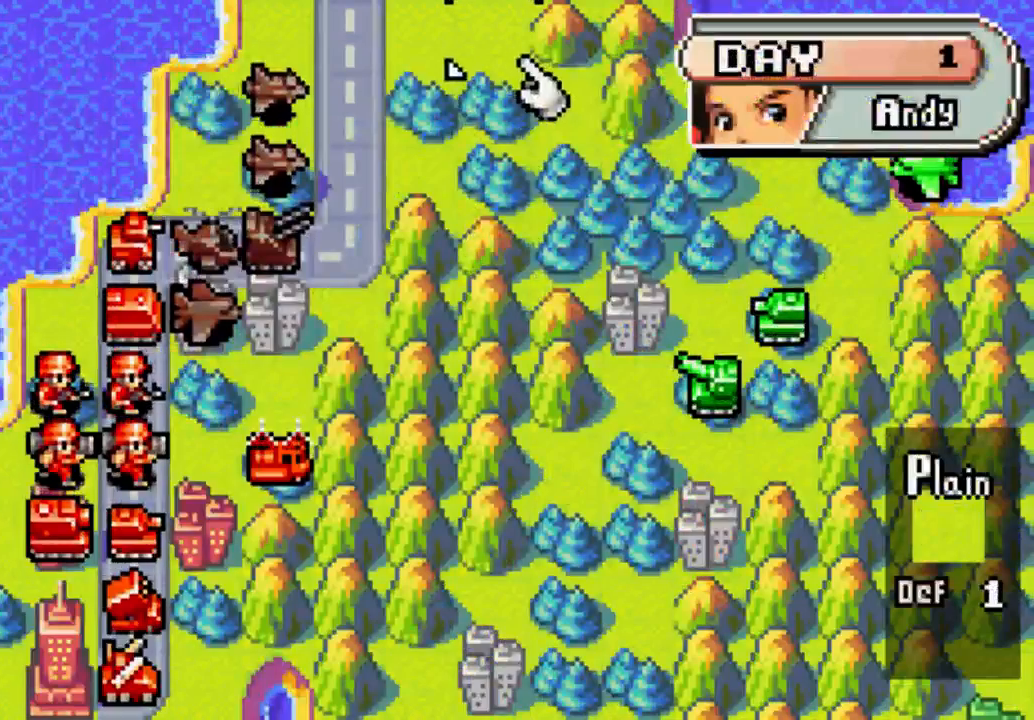
Gameplay with a controller (Xbox layout); each line is a JSON object with the inputs held at the frame after it. "events" lists button and stick changes between this image and that frame as [ms after this image, input, new state], when the widget could be followed in between. Not read: L3 R3.
{"buttons": [], "left_stick": "center", "right_stick": "center", "events": [[133, "DPAD_RIGHT", "down"], [300, "DPAD_RIGHT", "up"]]}
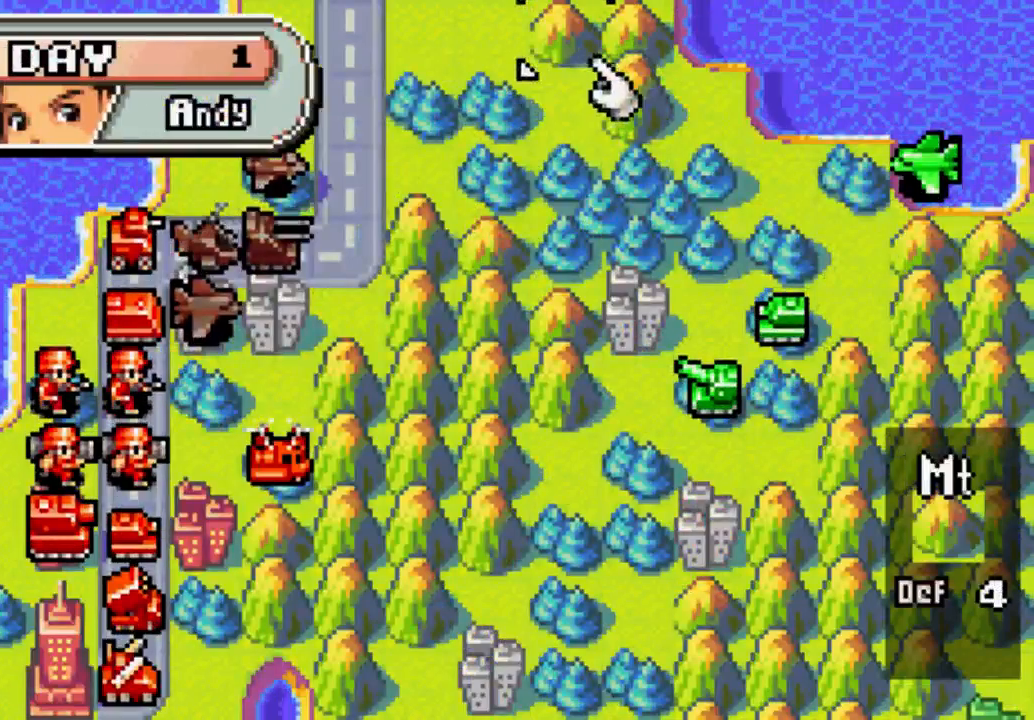
{"buttons": [], "left_stick": "center", "right_stick": "center", "events": [[100, "DPAD_DOWN", "down"], [267, "DPAD_DOWN", "up"]]}
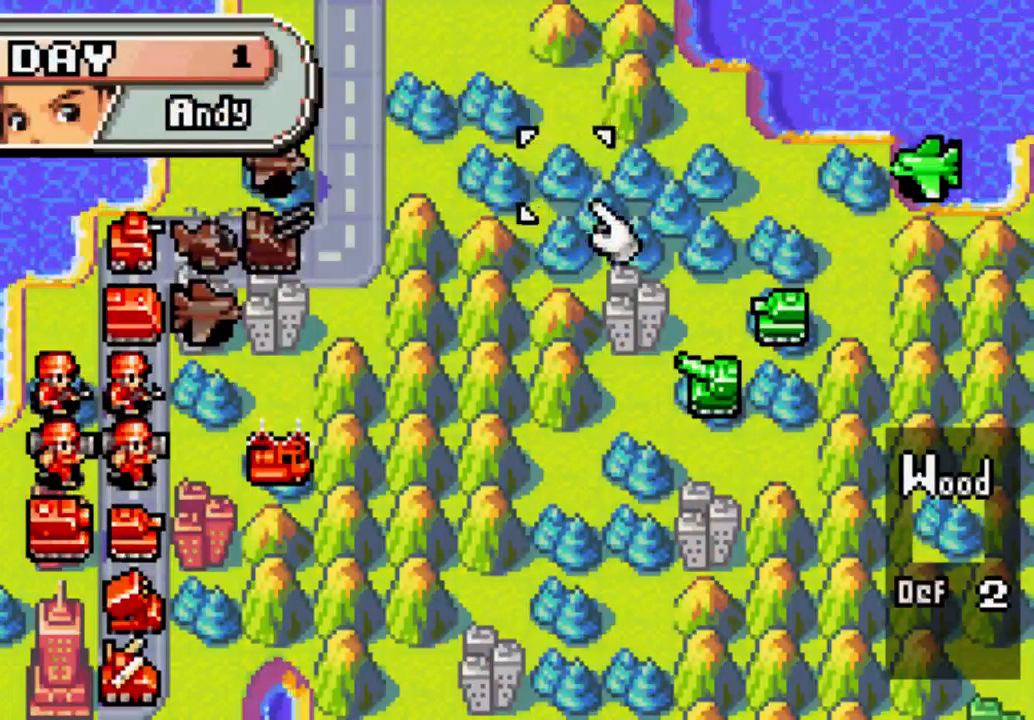
{"buttons": ["DPAD_LEFT"], "left_stick": "center", "right_stick": "center", "events": [[133, "DPAD_RIGHT", "down"], [267, "DPAD_RIGHT", "up"], [433, "DPAD_LEFT", "down"]]}
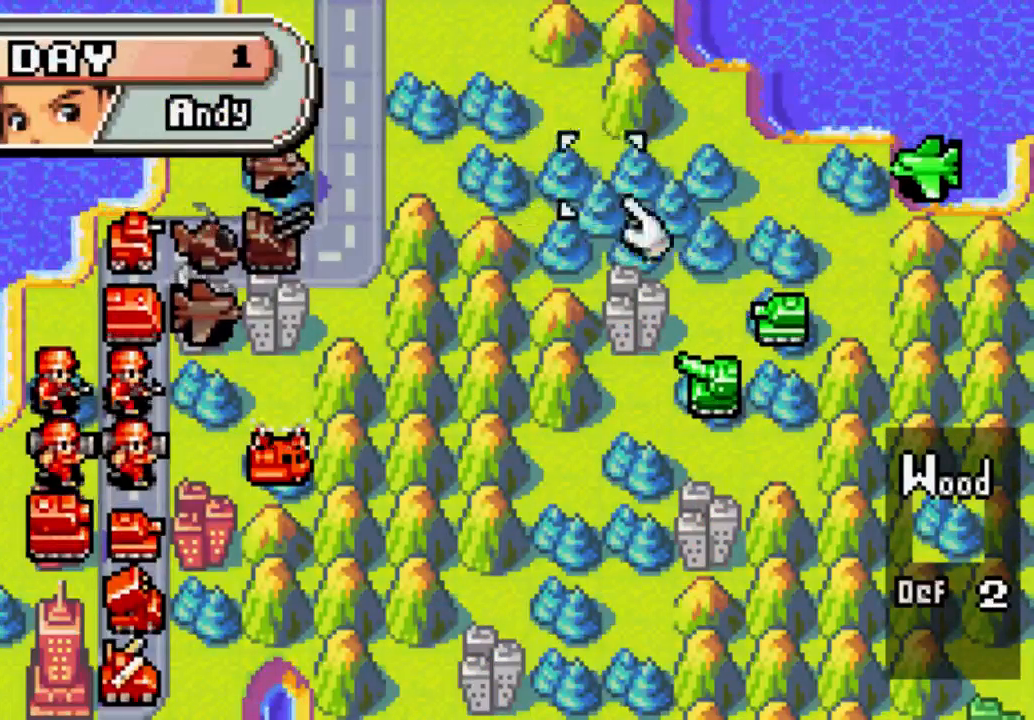
{"buttons": ["DPAD_RIGHT"], "left_stick": "center", "right_stick": "center", "events": [[133, "DPAD_LEFT", "up"], [267, "DPAD_RIGHT", "down"]]}
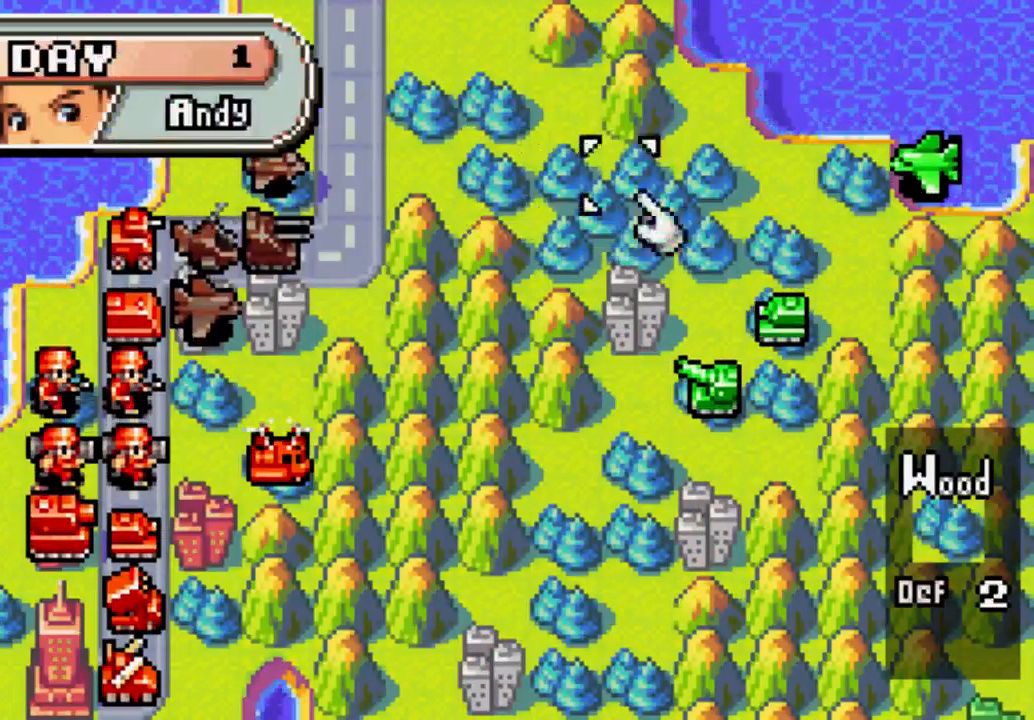
{"buttons": ["DPAD_RIGHT"], "left_stick": "center", "right_stick": "center", "events": []}
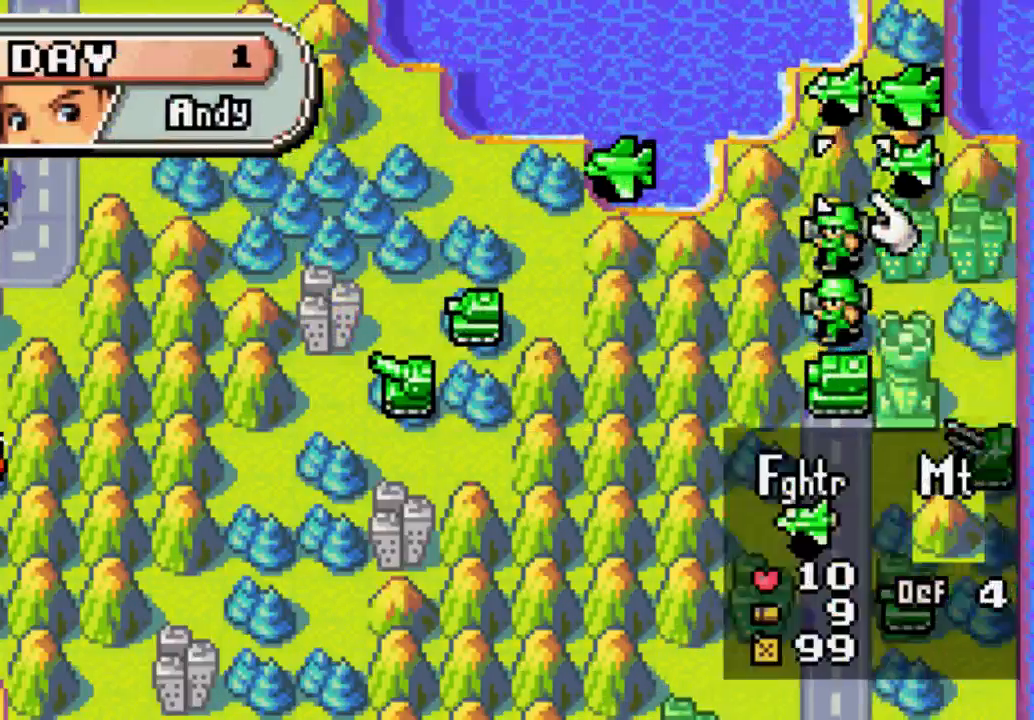
{"buttons": ["DPAD_LEFT"], "left_stick": "center", "right_stick": "center", "events": [[67, "DPAD_RIGHT", "up"], [367, "DPAD_LEFT", "down"]]}
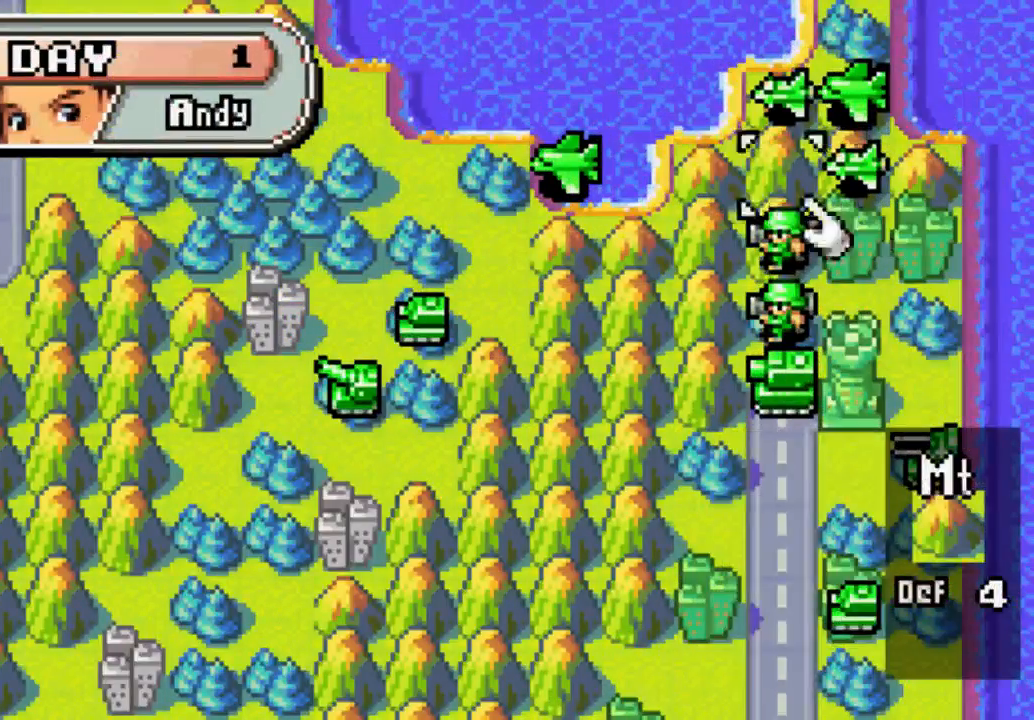
{"buttons": ["DPAD_LEFT"], "left_stick": "center", "right_stick": "center", "events": []}
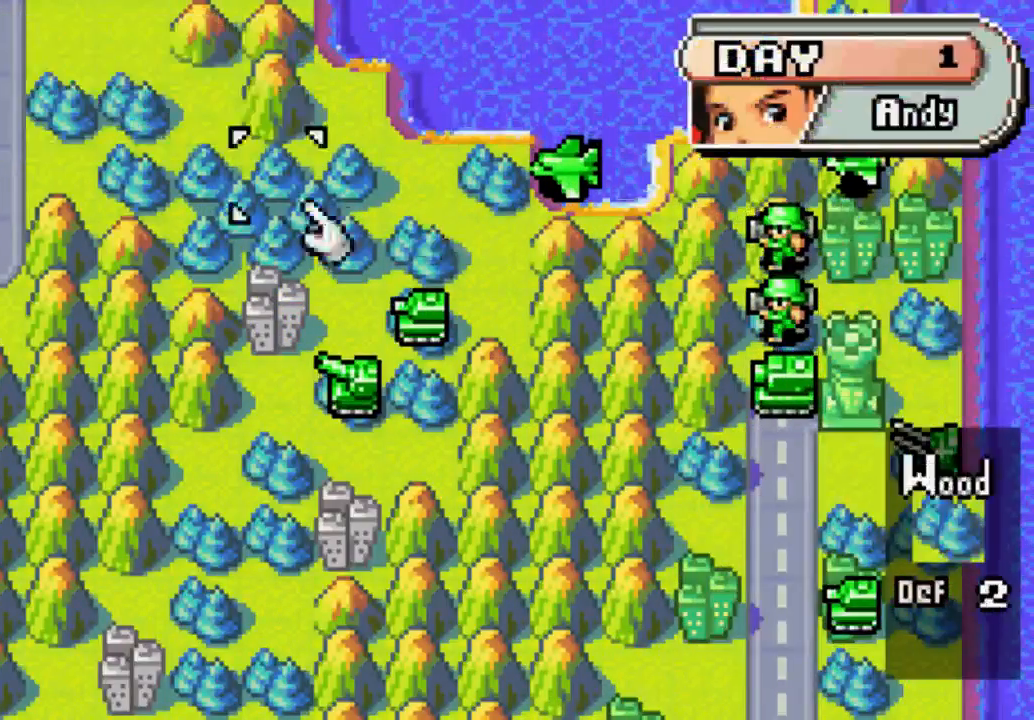
{"buttons": ["DPAD_LEFT"], "left_stick": "center", "right_stick": "center", "events": []}
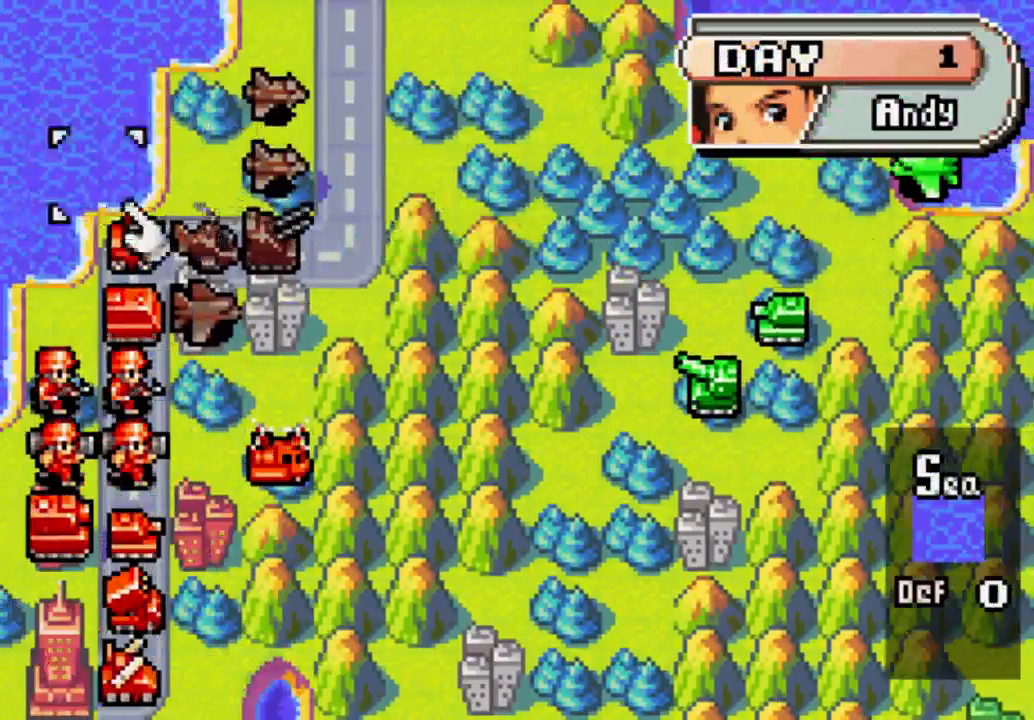
{"buttons": ["DPAD_RIGHT"], "left_stick": "center", "right_stick": "center", "events": [[67, "DPAD_LEFT", "up"], [433, "DPAD_RIGHT", "down"]]}
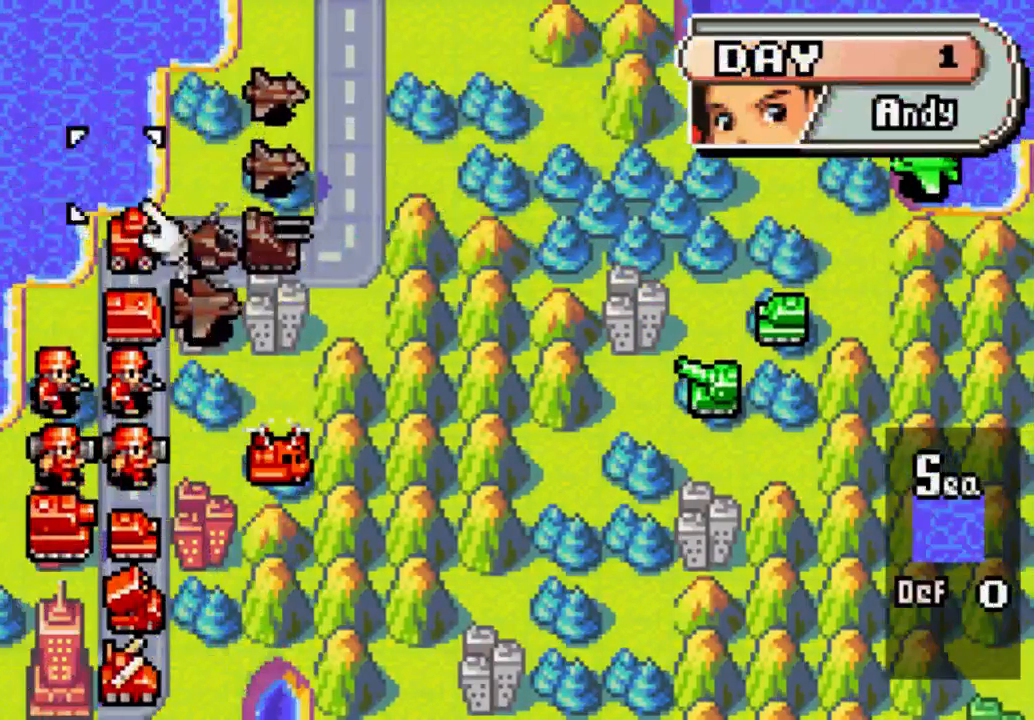
{"buttons": [], "left_stick": "center", "right_stick": "center", "events": [[433, "DPAD_RIGHT", "up"]]}
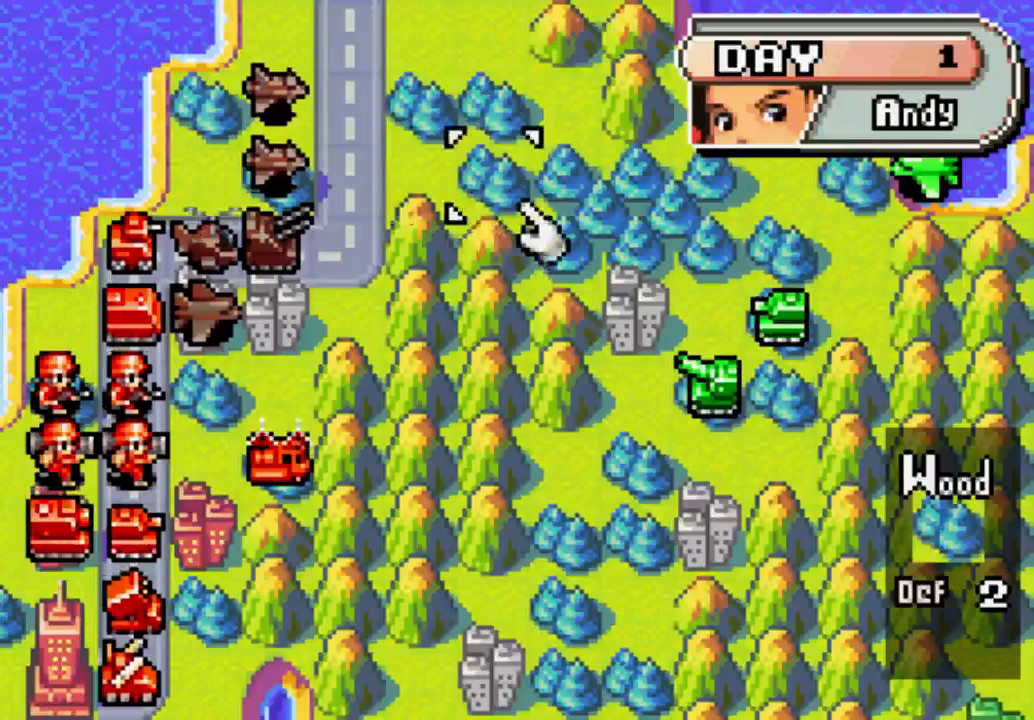
{"buttons": [], "left_stick": "center", "right_stick": "center", "events": [[133, "DPAD_LEFT", "down"], [300, "DPAD_LEFT", "up"]]}
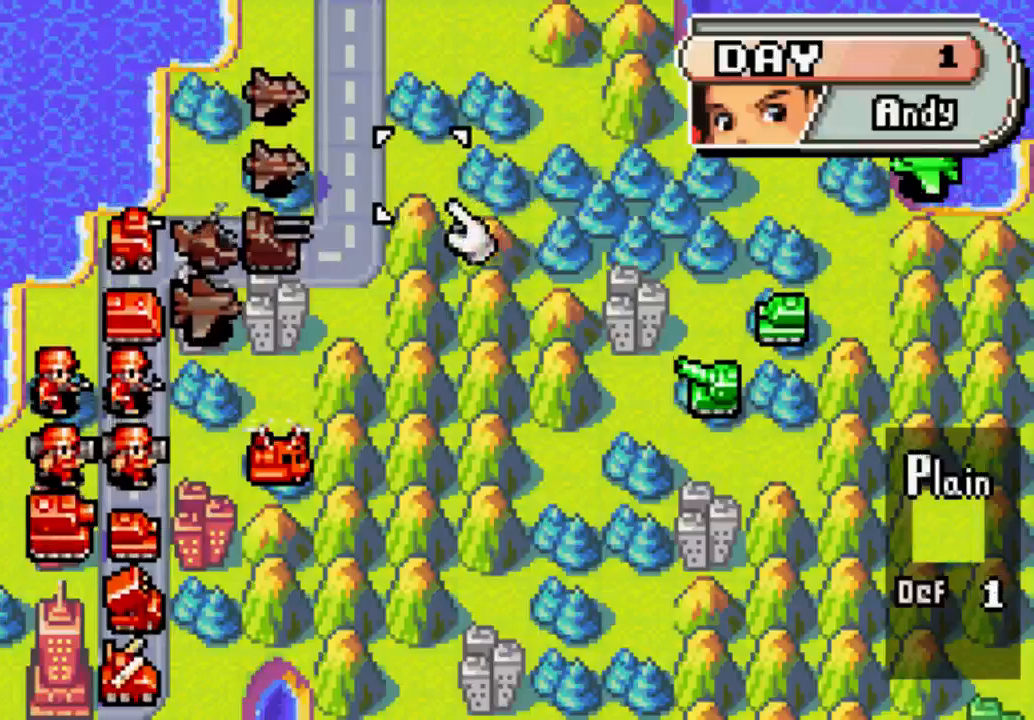
{"buttons": [], "left_stick": "center", "right_stick": "center", "events": []}
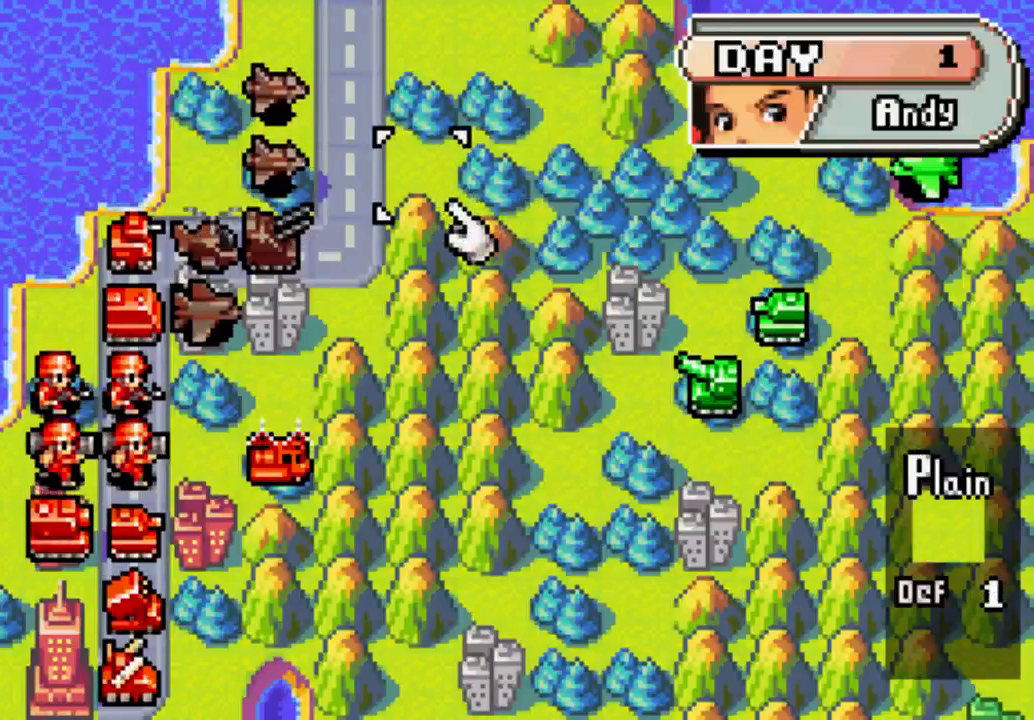
{"buttons": [], "left_stick": "center", "right_stick": "center", "events": []}
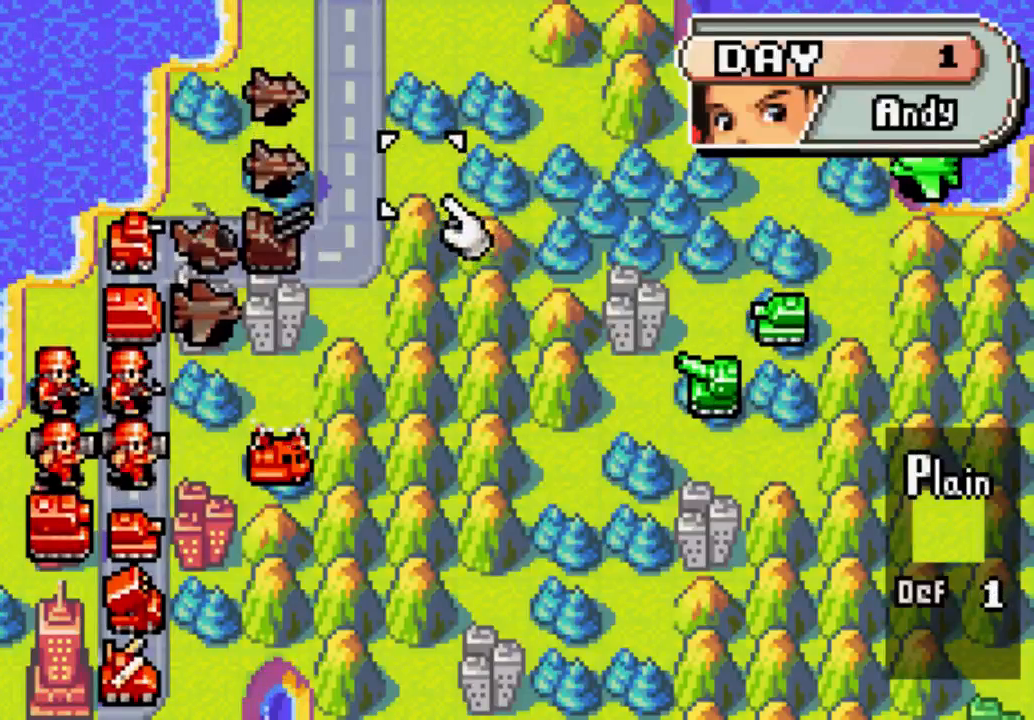
{"buttons": [], "left_stick": "center", "right_stick": "center", "events": []}
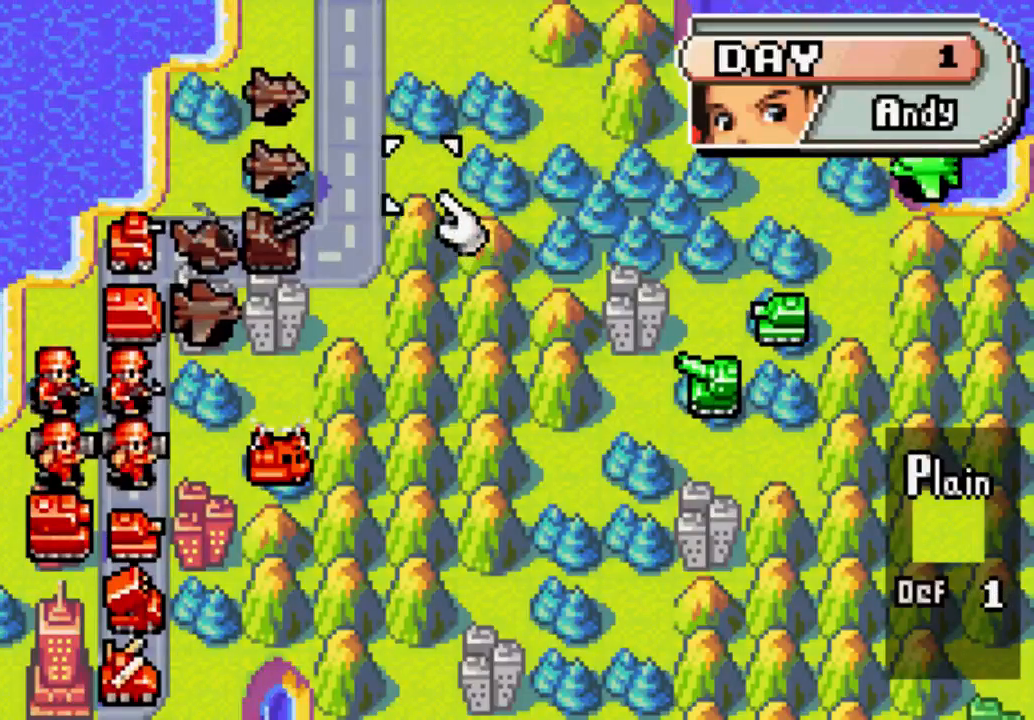
{"buttons": [], "left_stick": "center", "right_stick": "center", "events": []}
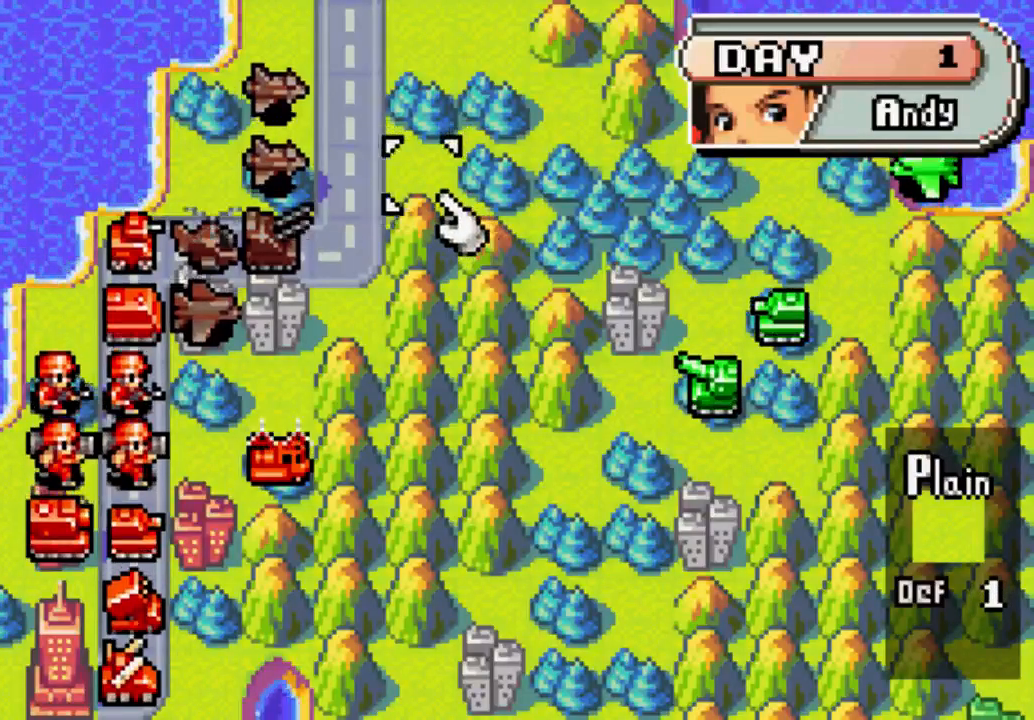
{"buttons": [], "left_stick": "center", "right_stick": "center", "events": []}
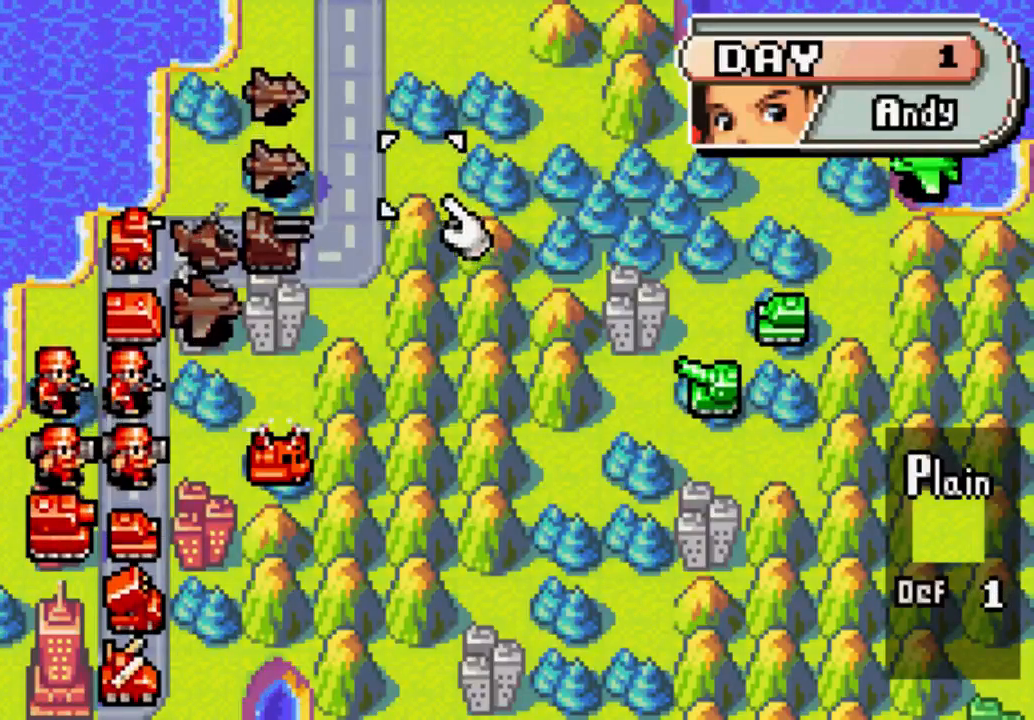
{"buttons": [], "left_stick": "center", "right_stick": "center", "events": [[267, "DPAD_DOWN", "down"], [500, "DPAD_DOWN", "up"]]}
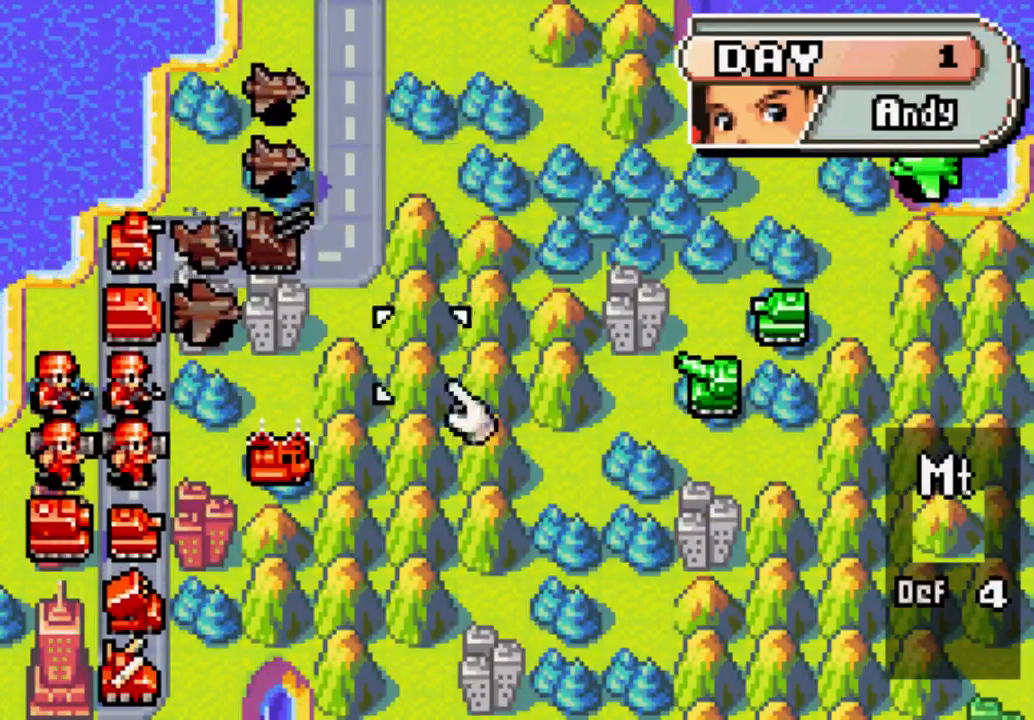
{"buttons": ["DPAD_LEFT"], "left_stick": "center", "right_stick": "center", "events": [[267, "DPAD_LEFT", "down"]]}
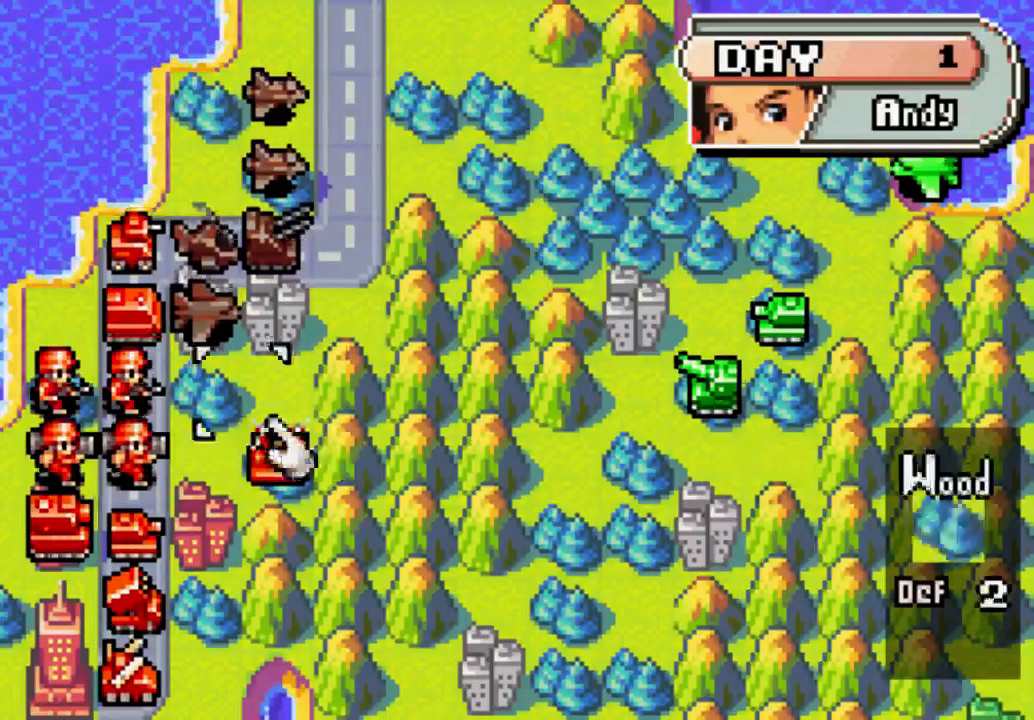
{"buttons": [], "left_stick": "center", "right_stick": "center", "events": [[100, "DPAD_LEFT", "up"]]}
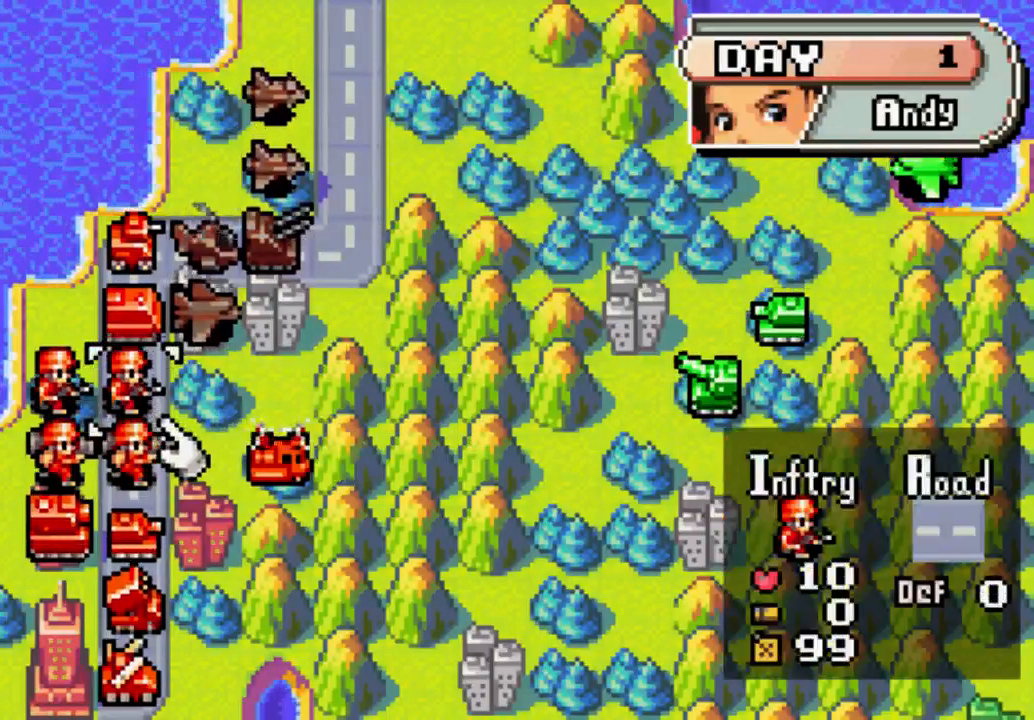
{"buttons": [], "left_stick": "center", "right_stick": "center", "events": [[133, "B", "down"], [267, "B", "up"], [367, "DPAD_RIGHT", "down"], [500, "DPAD_RIGHT", "up"]]}
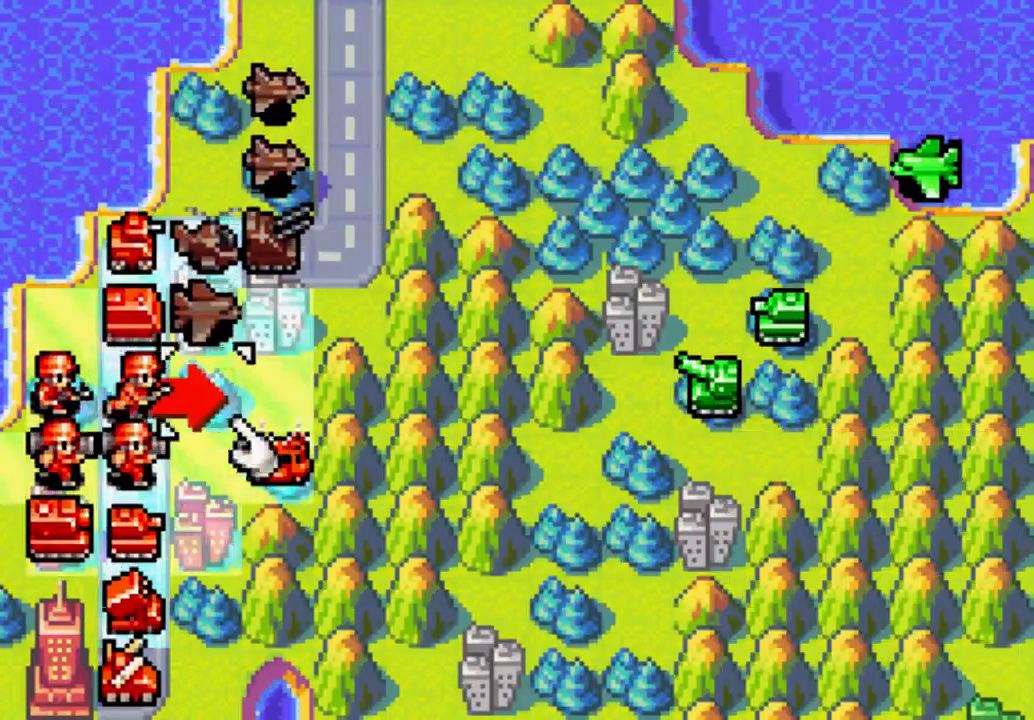
{"buttons": [], "left_stick": "center", "right_stick": "center", "events": [[367, "DPAD_DOWN", "down"], [500, "DPAD_DOWN", "up"]]}
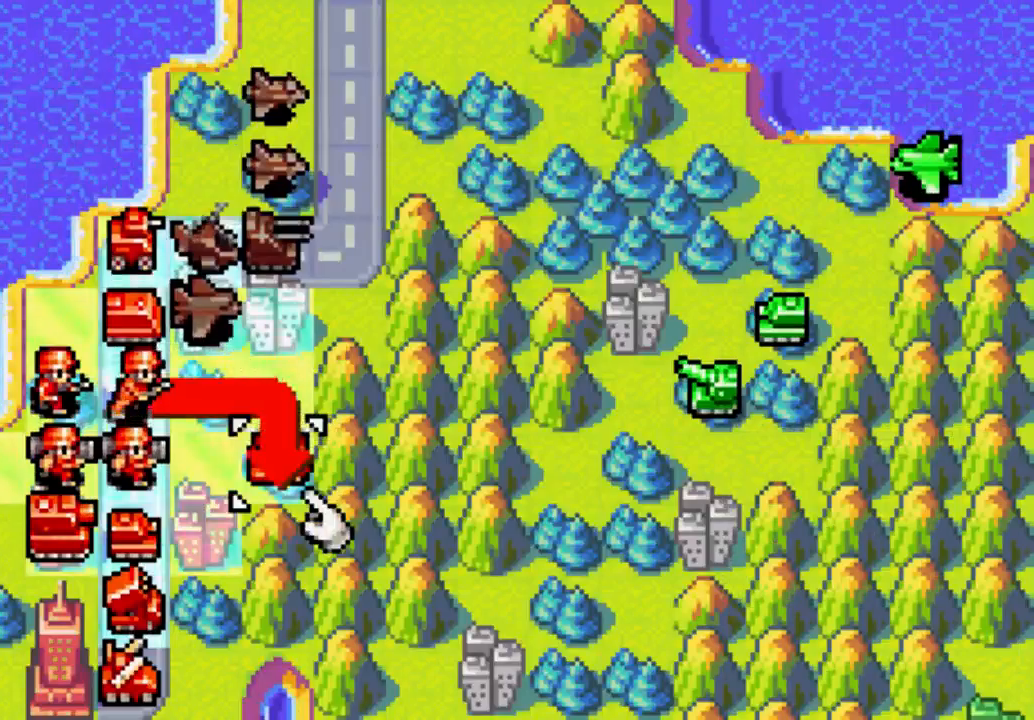
{"buttons": [], "left_stick": "center", "right_stick": "center", "events": [[67, "B", "down"], [267, "B", "up"]]}
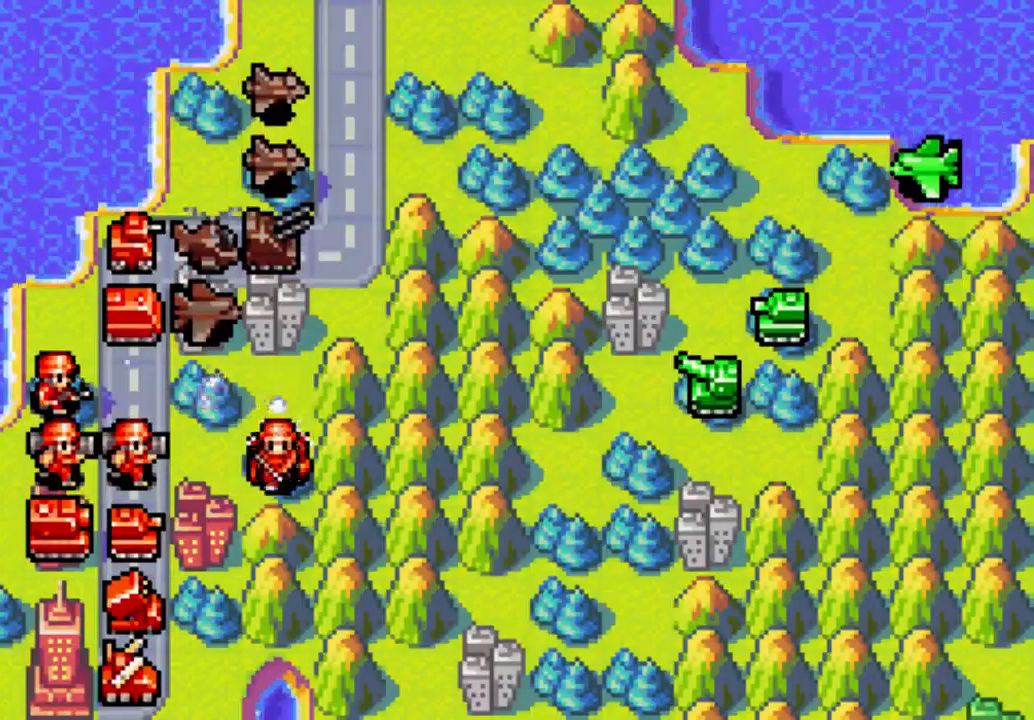
{"buttons": [], "left_stick": "center", "right_stick": "center", "events": []}
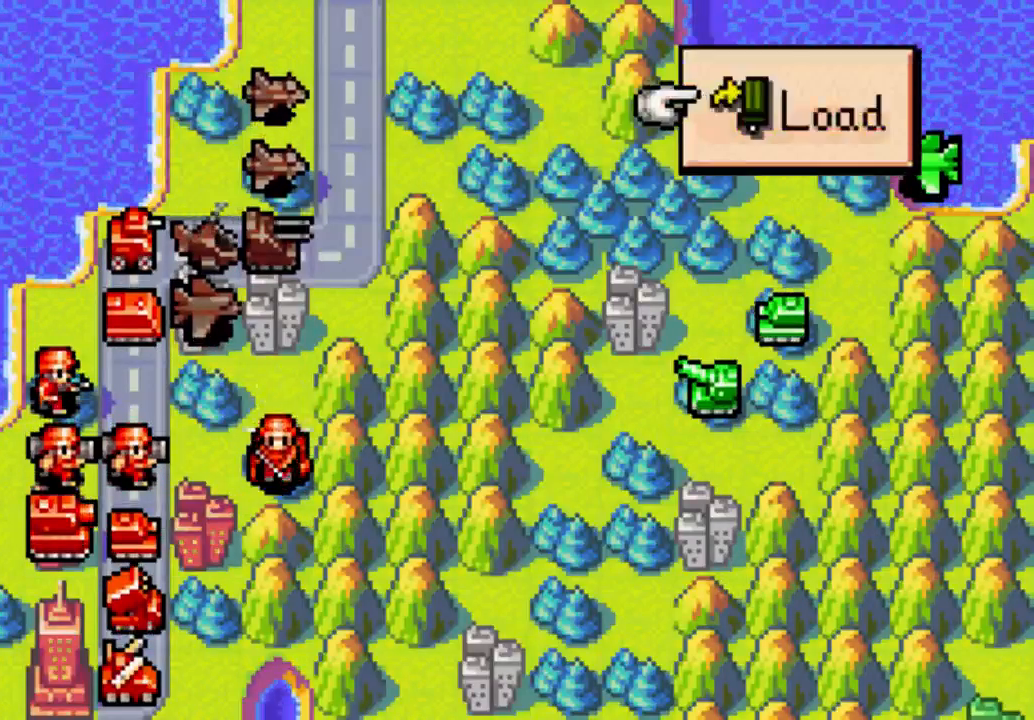
{"buttons": [], "left_stick": "center", "right_stick": "center", "events": [[133, "B", "down"], [300, "B", "up"]]}
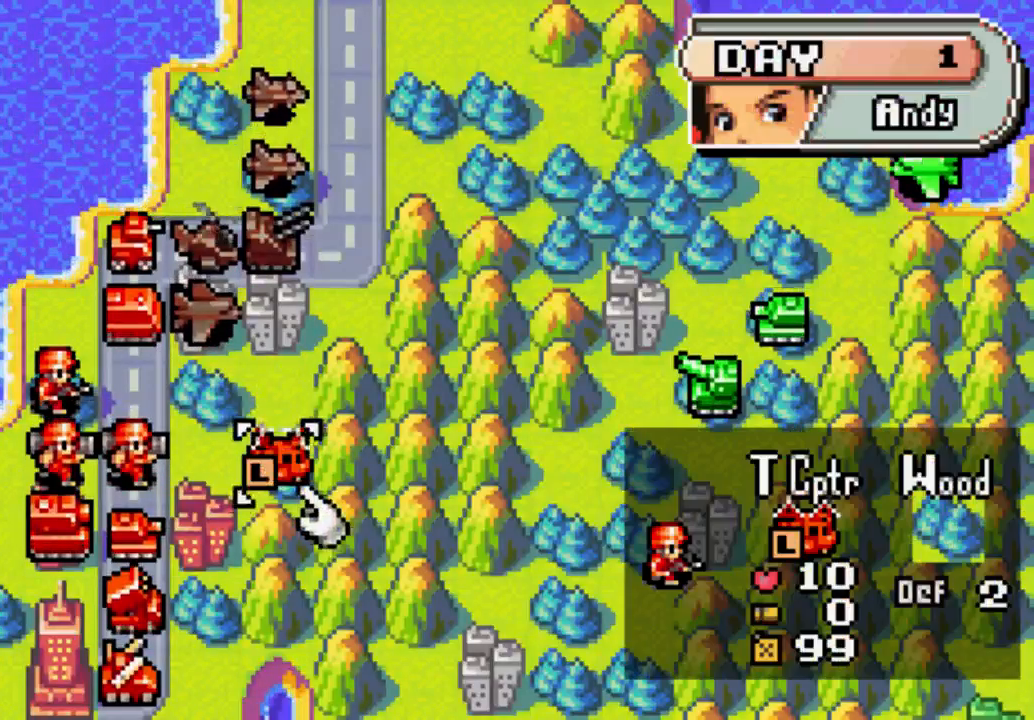
{"buttons": [], "left_stick": "center", "right_stick": "center", "events": []}
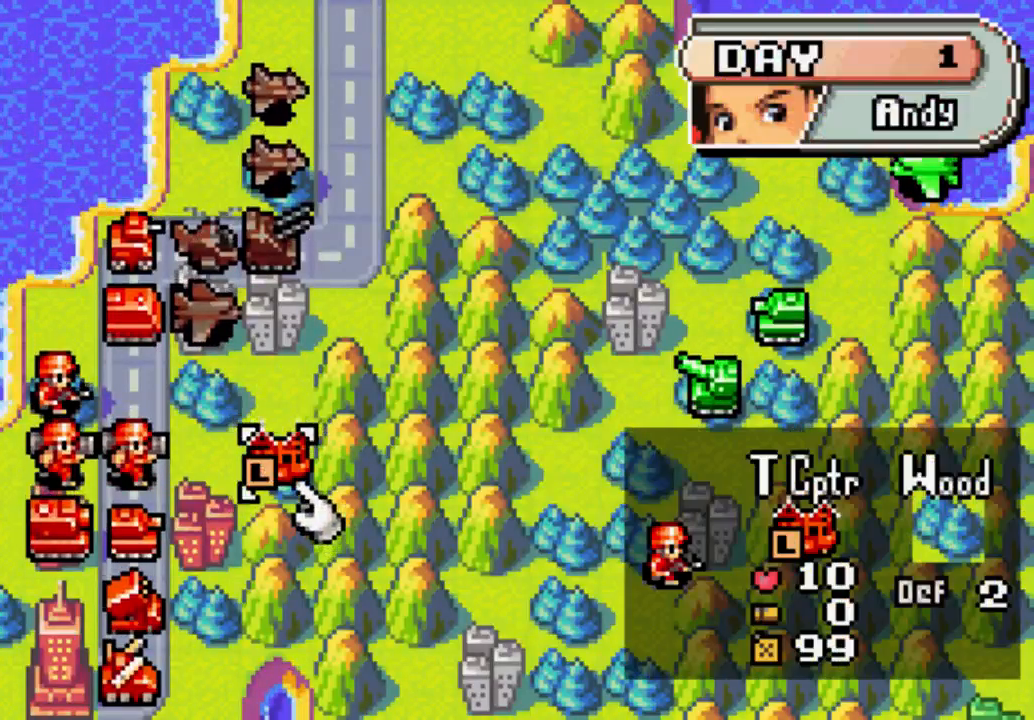
{"buttons": [], "left_stick": "center", "right_stick": "center", "events": []}